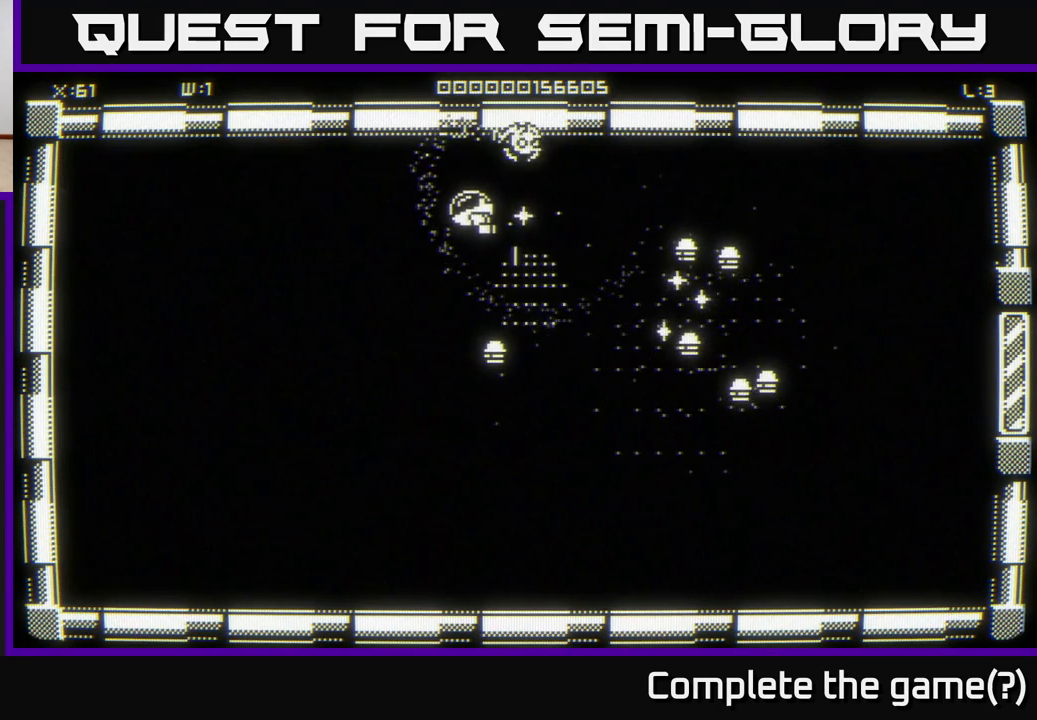
Gameplay with a controller (Xbox layout); each line is a JSON object with the inputs held at the frame after it. "events" lists button and stick changes between this image and that frame as [ms after this image, input, new state], when the widget could be followed in between.
{"buttons": [], "left_stick": "down", "right_stick": "center", "events": [[133, "left_stick", "down-right"], [250, "left_stick", "left"], [433, "left_stick", "up"], [500, "left_stick", "down"]]}
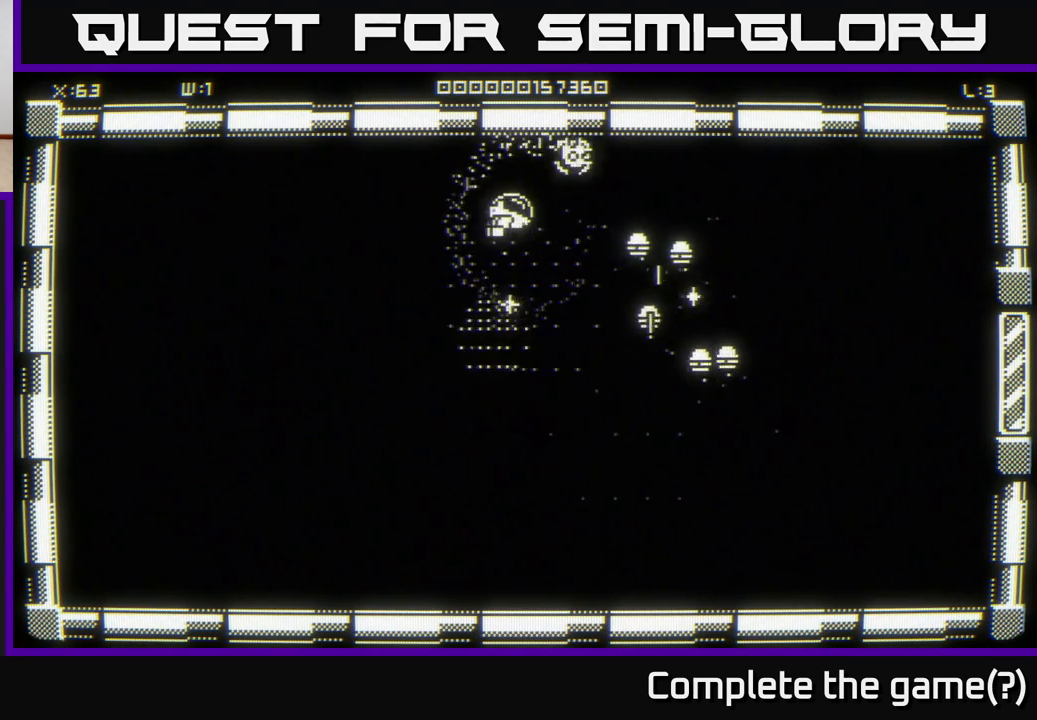
{"buttons": [], "left_stick": "down", "right_stick": "center", "events": [[100, "left_stick", "down-right"], [283, "left_stick", "down-left"], [400, "left_stick", "down-right"], [483, "left_stick", "down"]]}
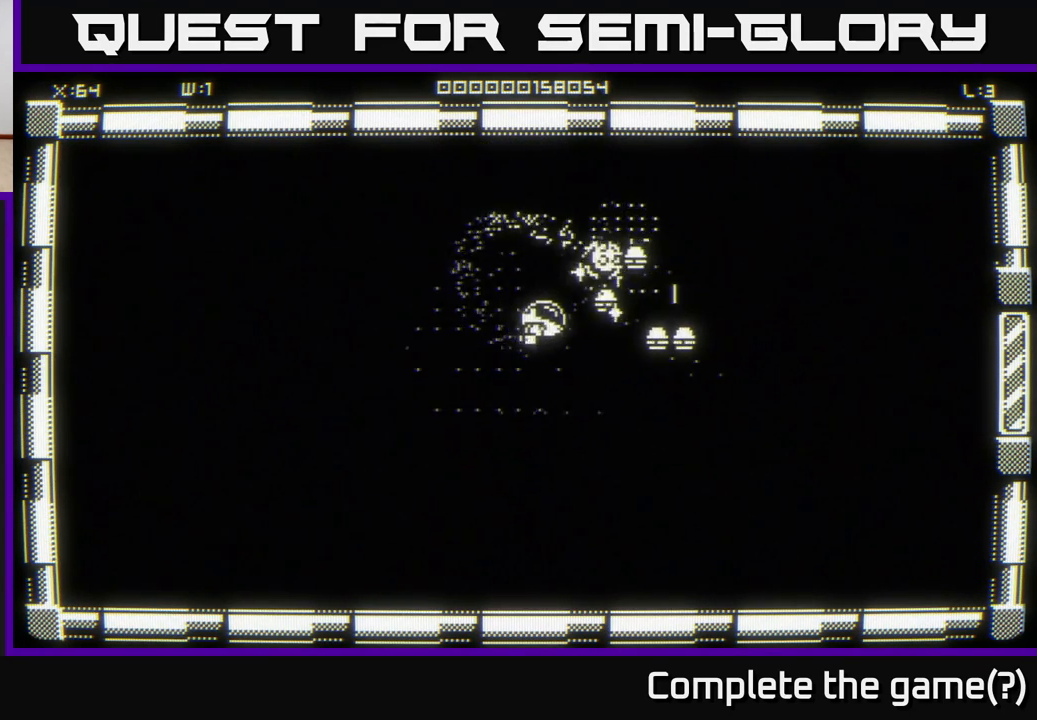
{"buttons": [], "left_stick": "center", "right_stick": "center", "events": [[17, "left_stick", "down-left"], [133, "left_stick", "down-right"], [333, "left_stick", "center"]]}
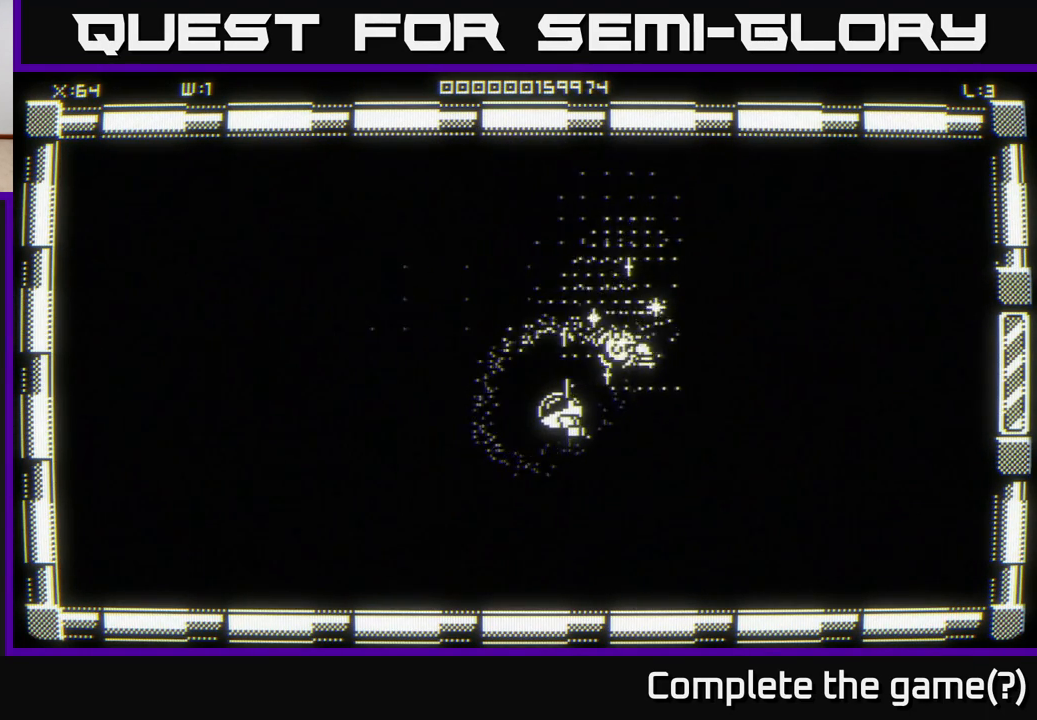
{"buttons": [], "left_stick": "down-right", "right_stick": "center", "events": [[300, "left_stick", "up-right"], [500, "left_stick", "down-right"]]}
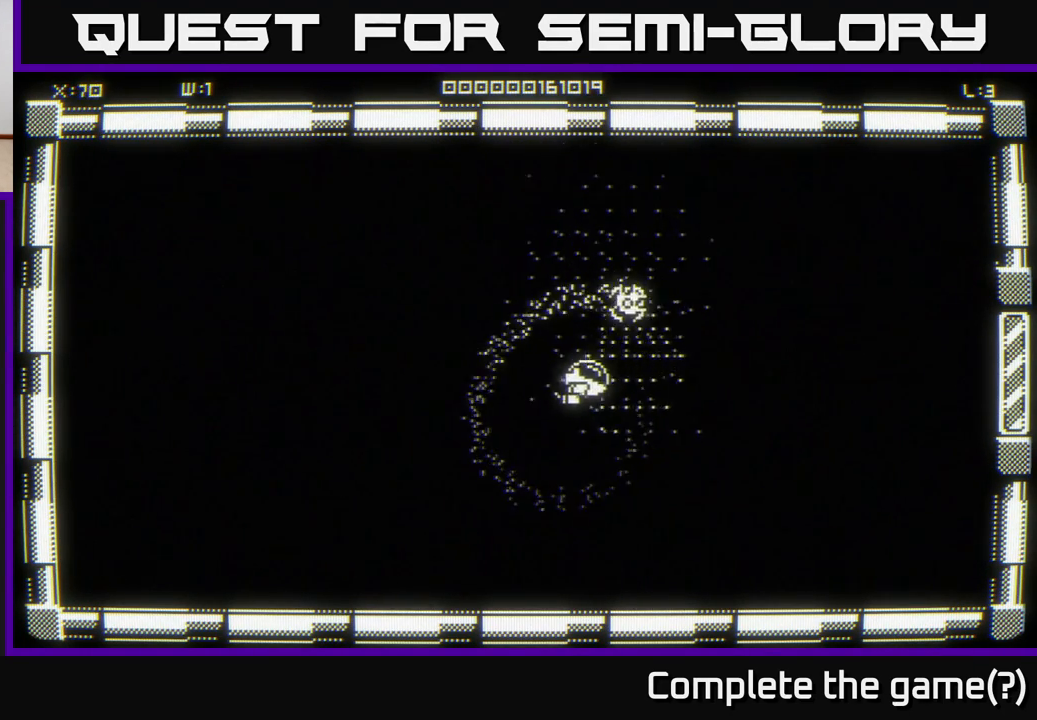
{"buttons": [], "left_stick": "down-left", "right_stick": "center", "events": [[83, "left_stick", "center"], [283, "left_stick", "up"], [500, "left_stick", "down-left"]]}
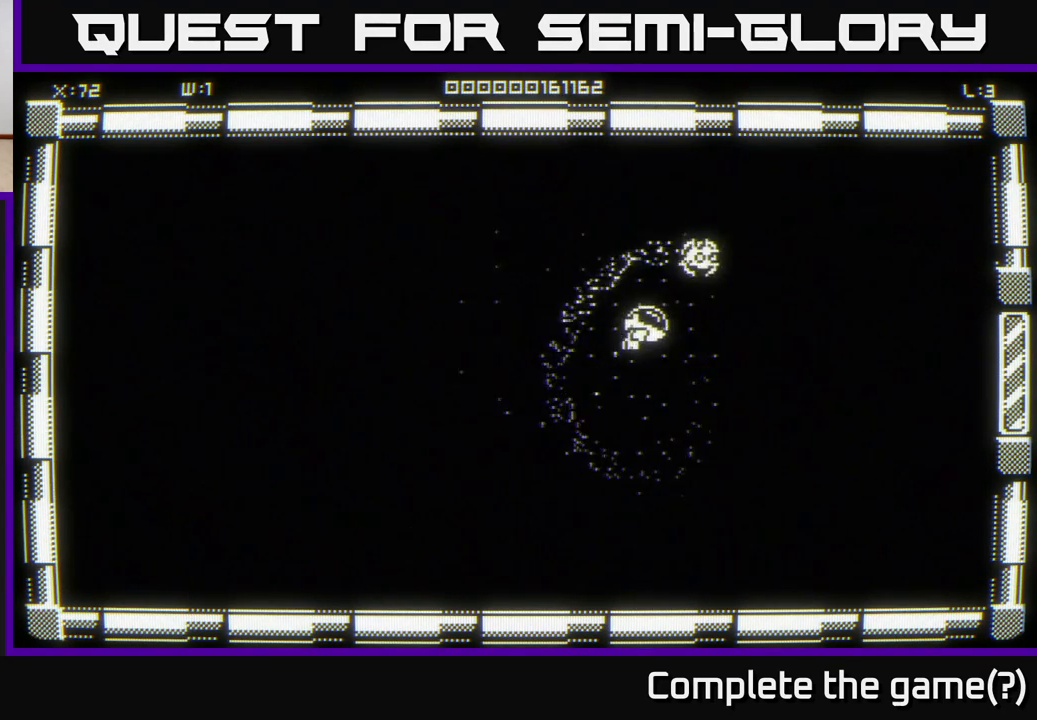
{"buttons": [], "left_stick": "left", "right_stick": "center", "events": [[233, "left_stick", "down"], [433, "left_stick", "center"], [483, "left_stick", "left"]]}
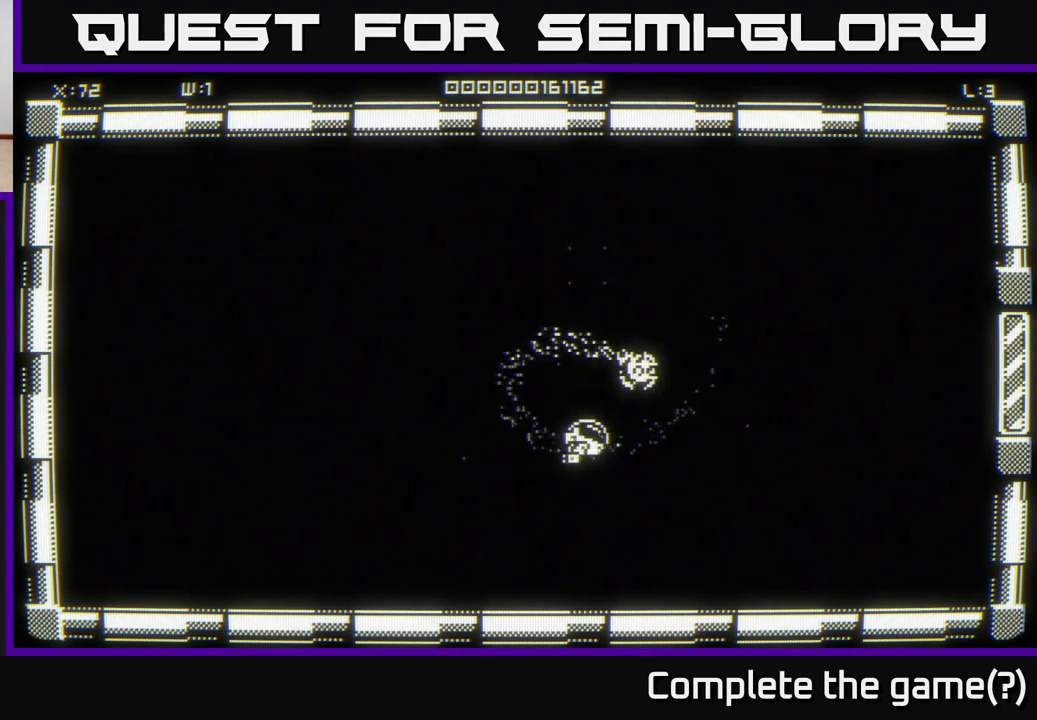
{"buttons": [], "left_stick": "up", "right_stick": "center", "events": [[283, "left_stick", "up"]]}
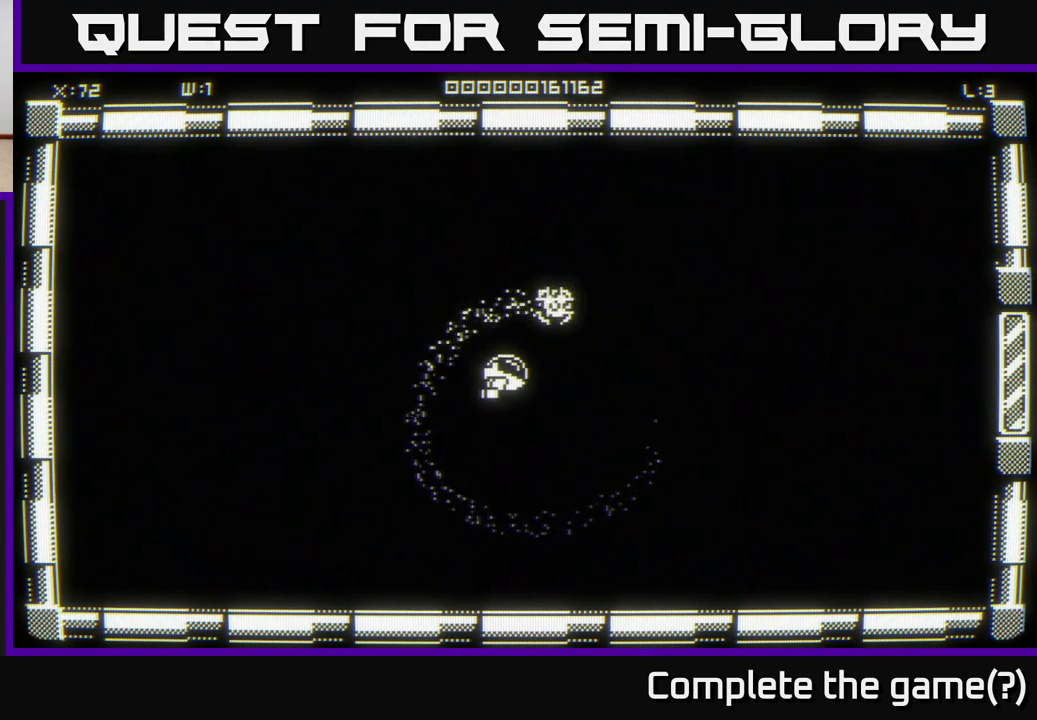
{"buttons": [], "left_stick": "center", "right_stick": "center", "events": [[17, "left_stick", "center"]]}
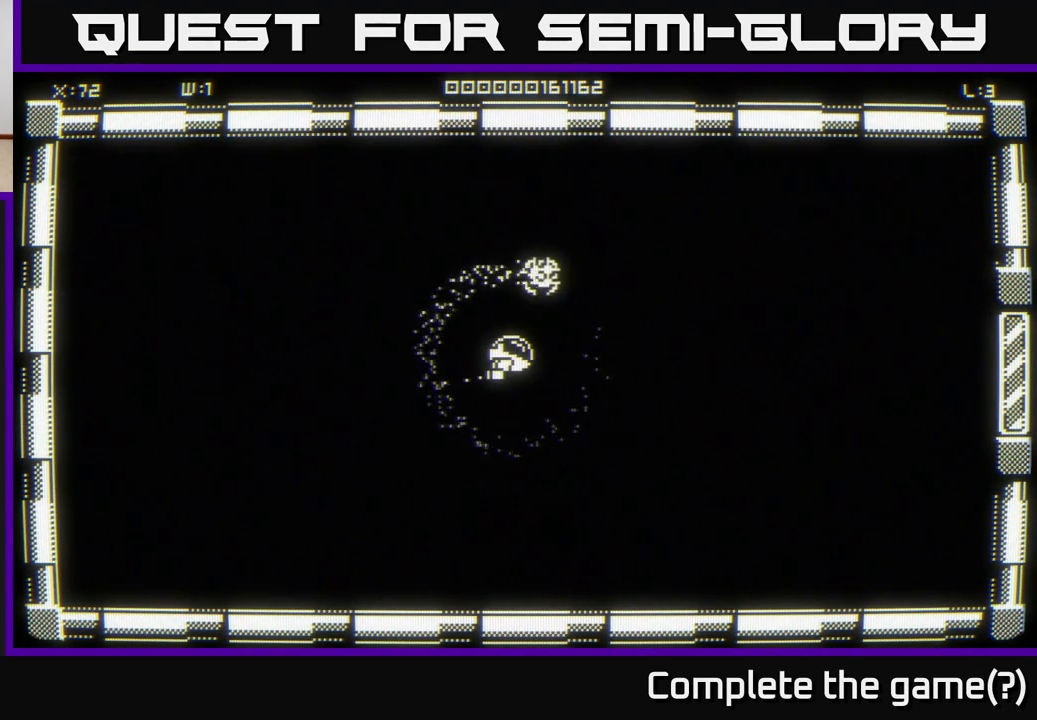
{"buttons": [], "left_stick": "center", "right_stick": "center", "events": []}
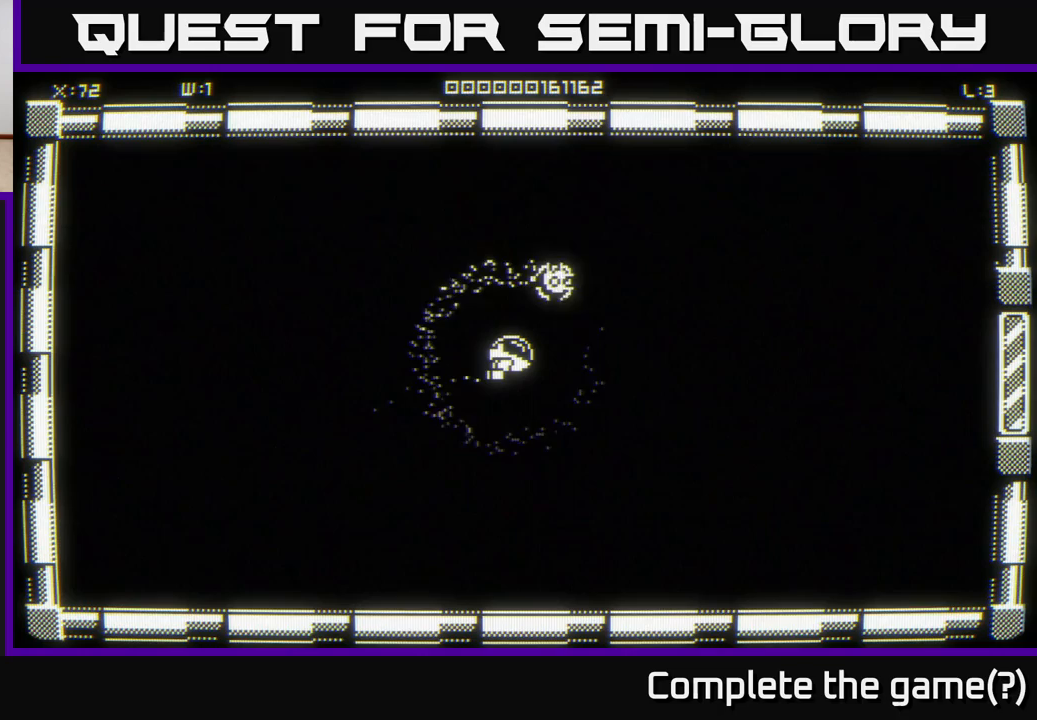
{"buttons": [], "left_stick": "right", "right_stick": "center", "events": [[417, "left_stick", "right"]]}
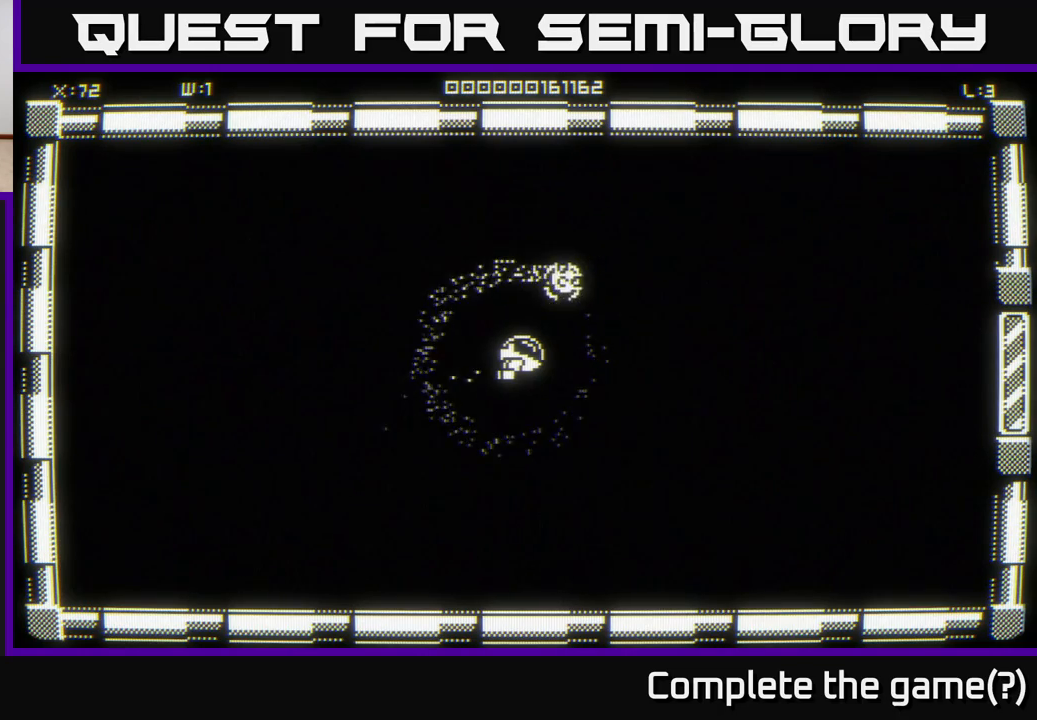
{"buttons": [], "left_stick": "center", "right_stick": "center", "events": [[183, "left_stick", "center"]]}
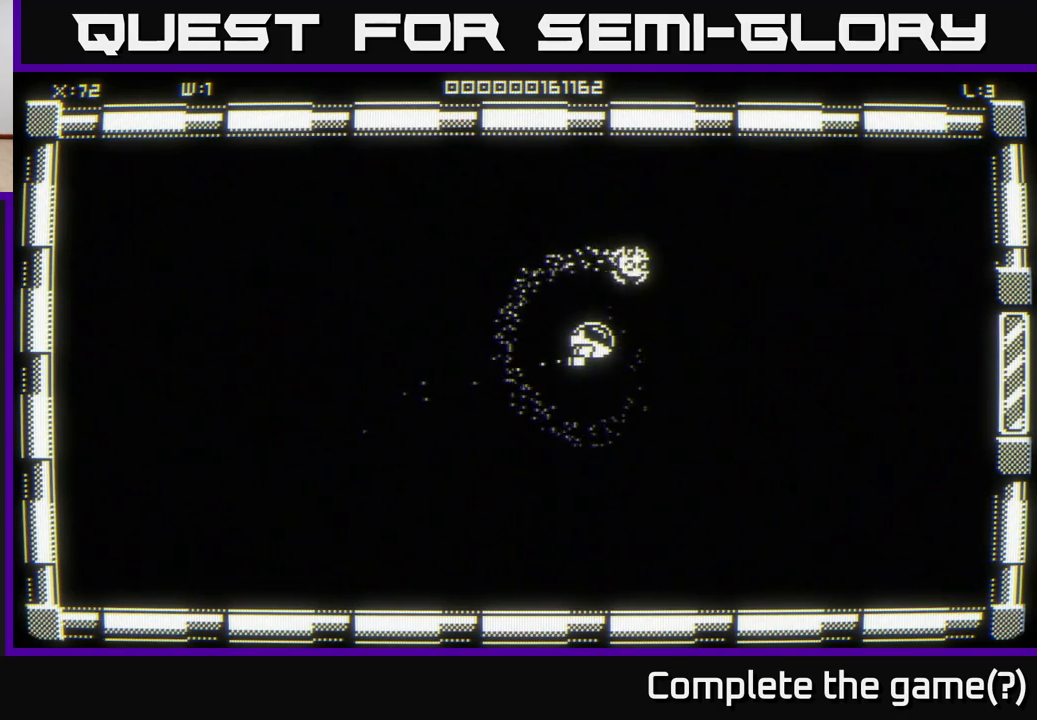
{"buttons": [], "left_stick": "center", "right_stick": "center", "events": [[317, "left_stick", "up"], [500, "left_stick", "center"]]}
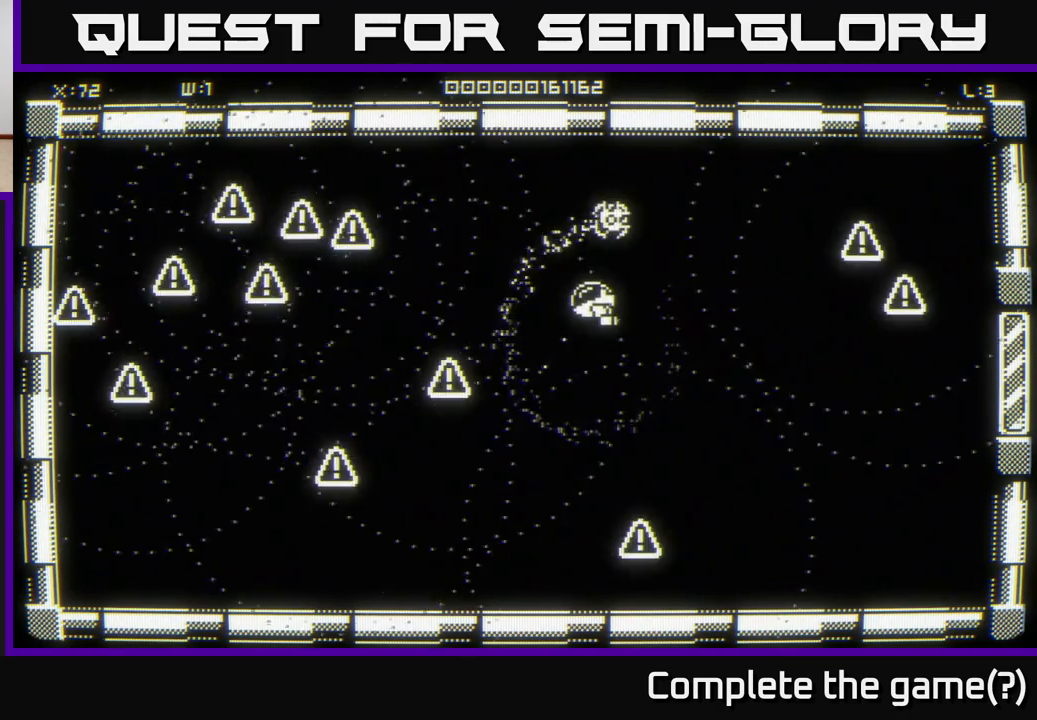
{"buttons": [], "left_stick": "center", "right_stick": "center", "events": [[167, "left_stick", "down-left"], [383, "left_stick", "center"]]}
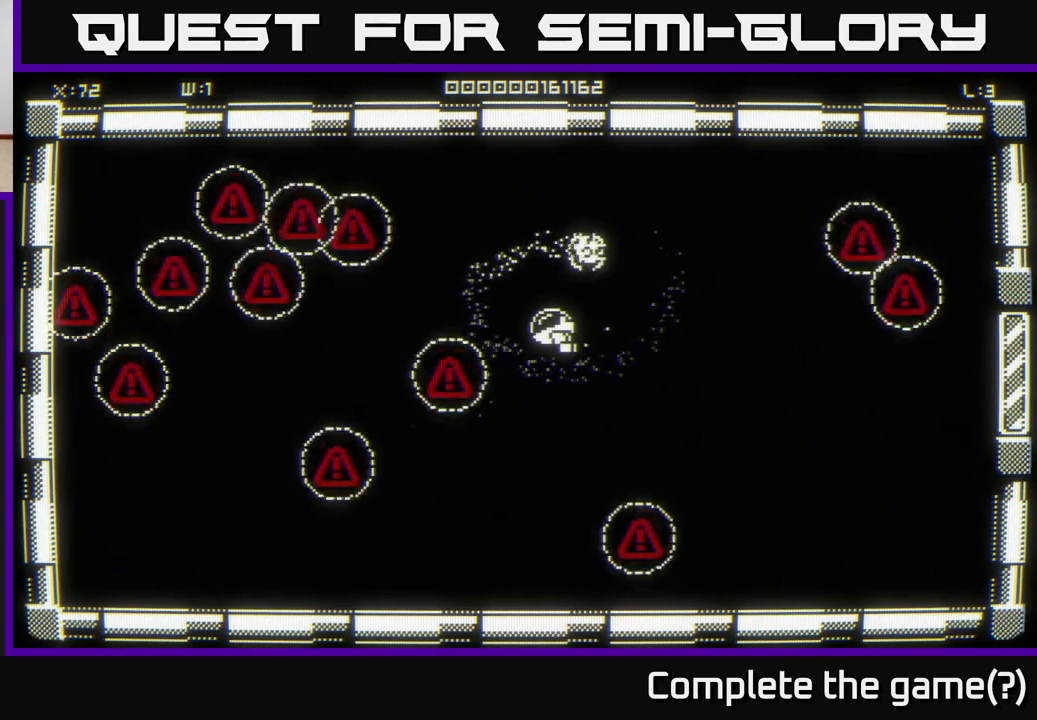
{"buttons": [], "left_stick": "left", "right_stick": "center", "events": [[117, "left_stick", "left"], [217, "left_stick", "center"], [433, "left_stick", "left"]]}
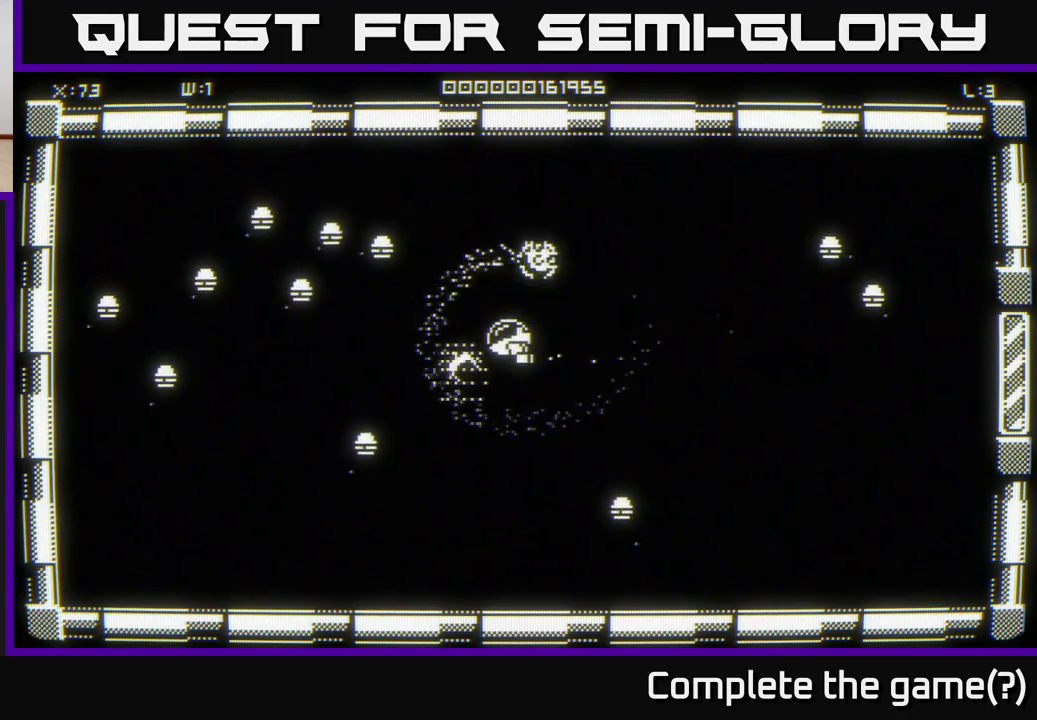
{"buttons": [], "left_stick": "center", "right_stick": "center", "events": [[100, "left_stick", "down"], [183, "left_stick", "right"], [350, "left_stick", "left"], [500, "left_stick", "center"]]}
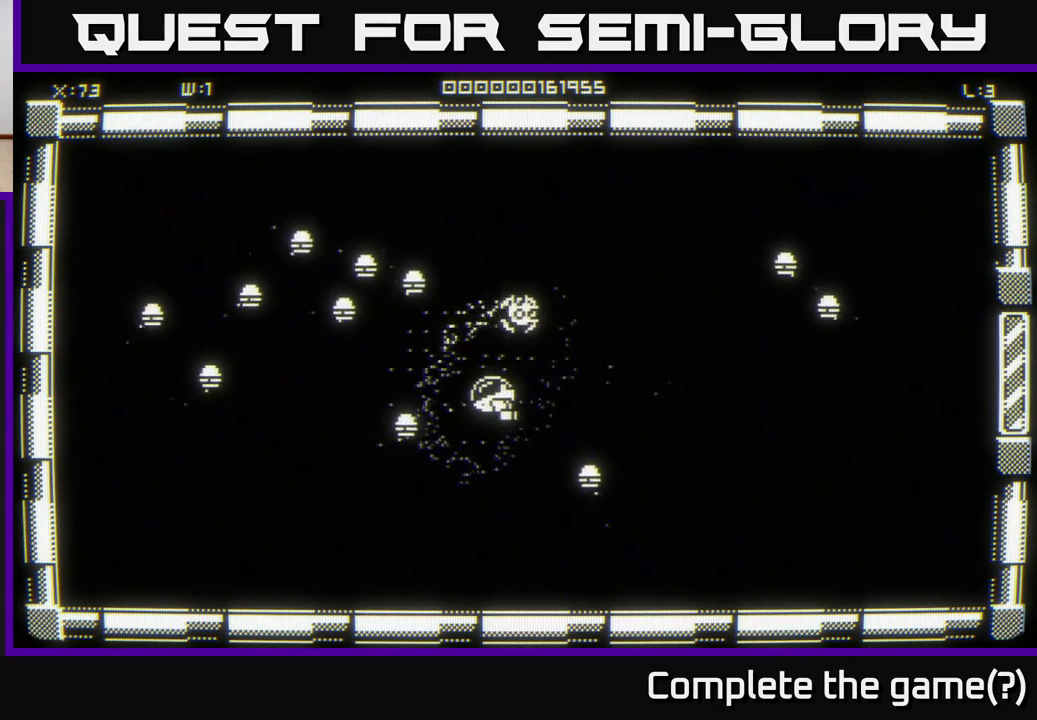
{"buttons": [], "left_stick": "down", "right_stick": "center", "events": [[300, "left_stick", "right"], [500, "left_stick", "down"]]}
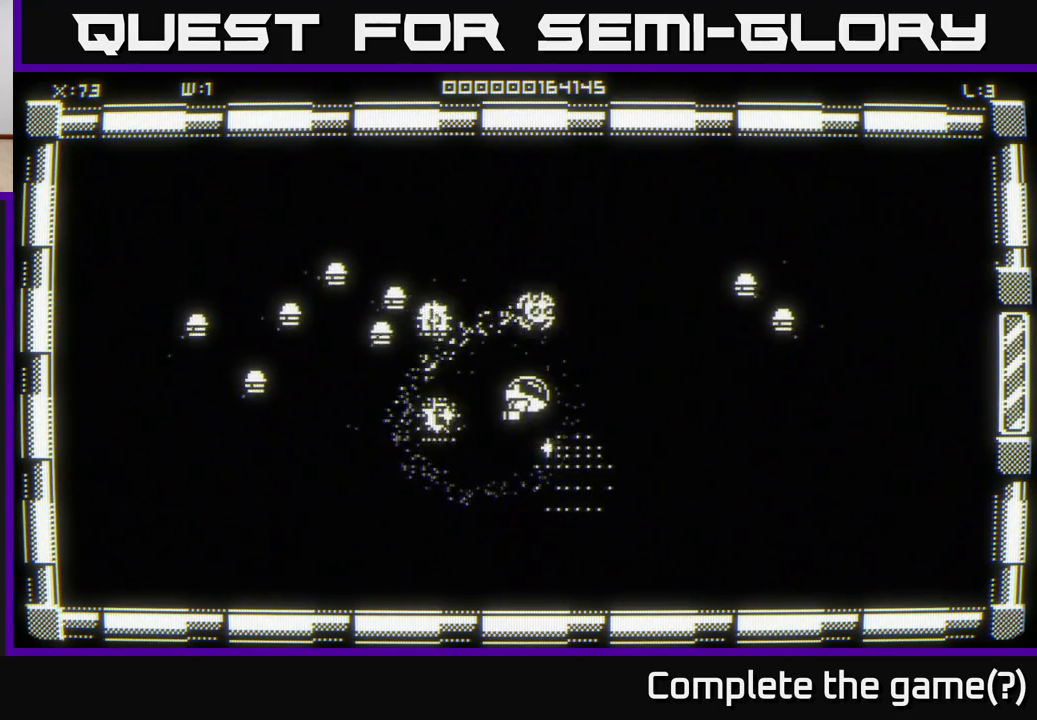
{"buttons": [], "left_stick": "up-right", "right_stick": "center", "events": [[17, "left_stick", "down-left"], [233, "left_stick", "up-right"]]}
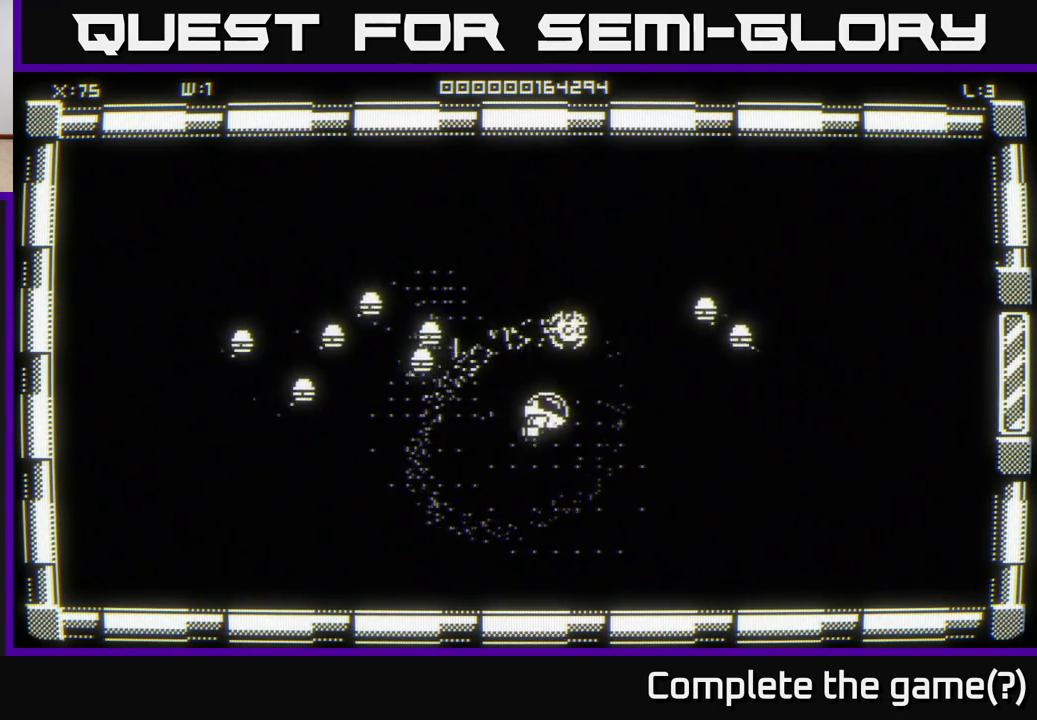
{"buttons": [], "left_stick": "down-left", "right_stick": "center", "events": [[133, "left_stick", "center"], [300, "left_stick", "right"], [400, "left_stick", "center"], [450, "left_stick", "down-left"]]}
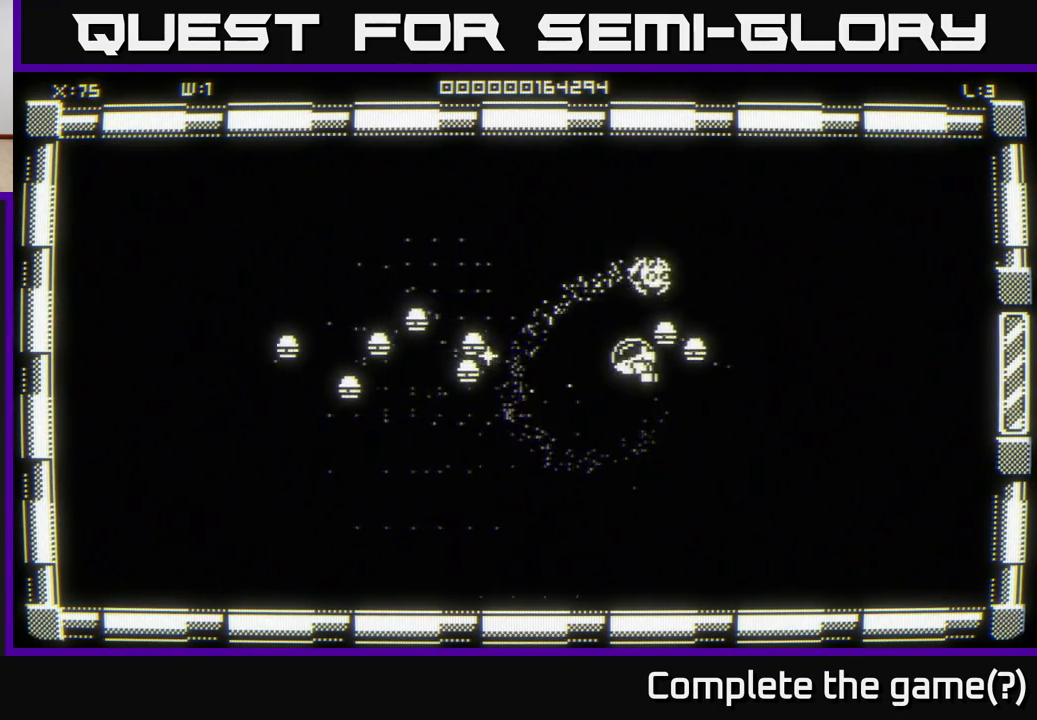
{"buttons": [], "left_stick": "left", "right_stick": "center", "events": [[100, "left_stick", "down-right"], [167, "left_stick", "right"], [267, "left_stick", "center"], [367, "left_stick", "right"], [500, "left_stick", "left"]]}
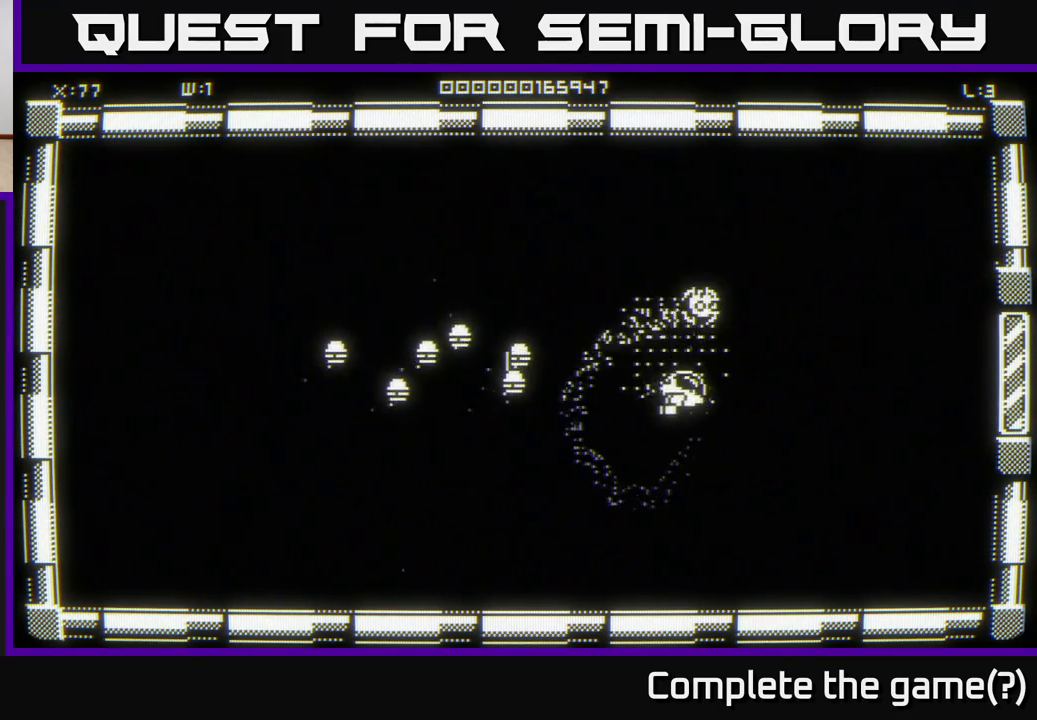
{"buttons": [], "left_stick": "center", "right_stick": "center", "events": [[200, "left_stick", "center"]]}
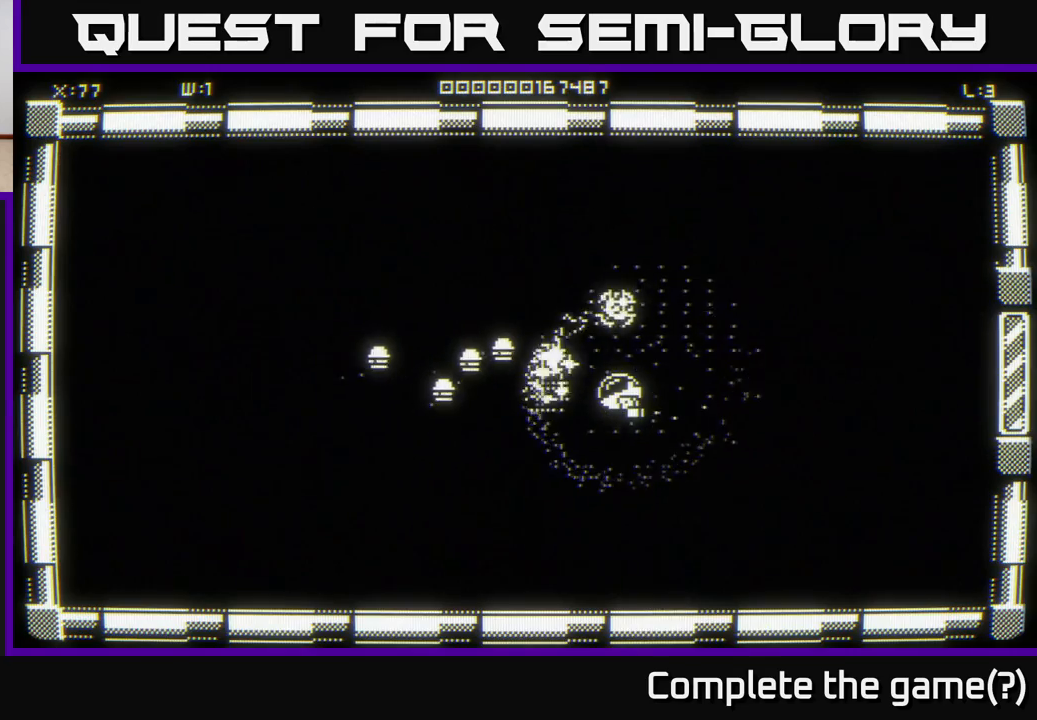
{"buttons": [], "left_stick": "center", "right_stick": "center", "events": [[100, "left_stick", "left"], [250, "left_stick", "right"], [450, "left_stick", "center"]]}
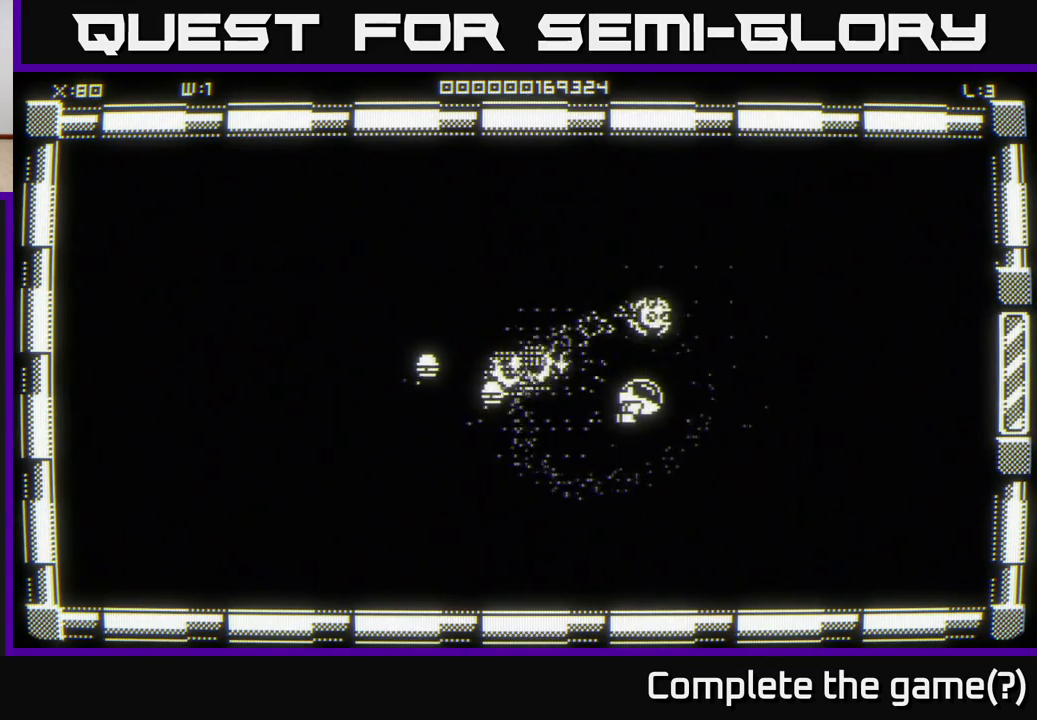
{"buttons": [], "left_stick": "center", "right_stick": "center", "events": [[167, "left_stick", "left"], [333, "left_stick", "up"], [417, "left_stick", "right"], [500, "left_stick", "center"]]}
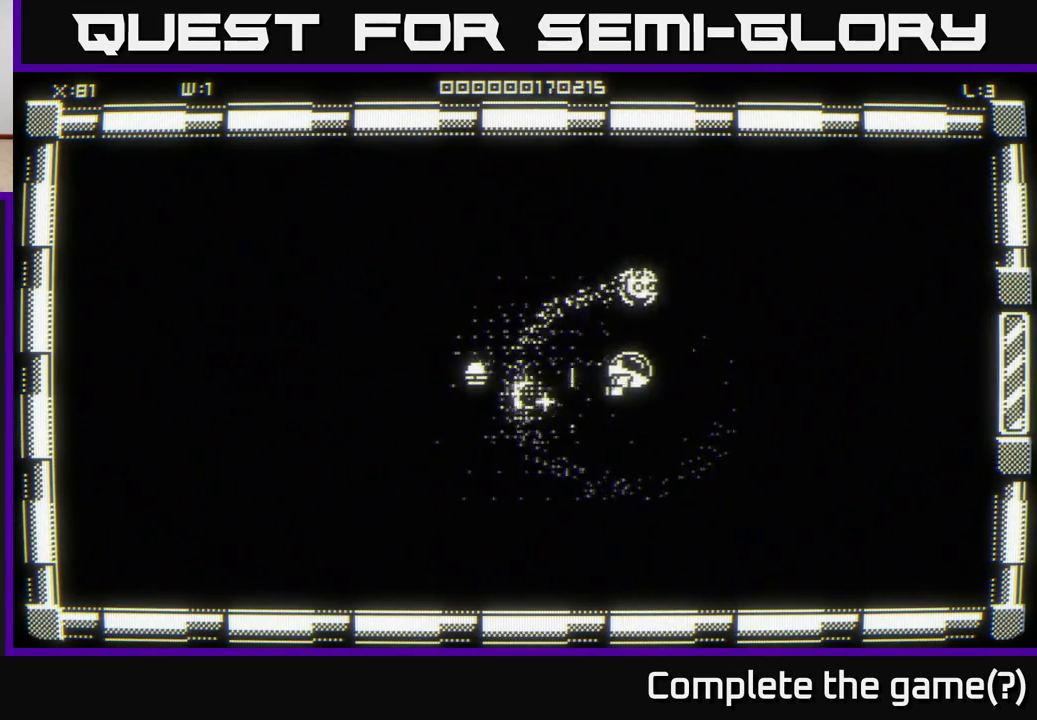
{"buttons": [], "left_stick": "left", "right_stick": "center", "events": [[17, "left_stick", "left"], [200, "left_stick", "center"], [250, "left_stick", "right"], [417, "left_stick", "center"], [467, "left_stick", "left"]]}
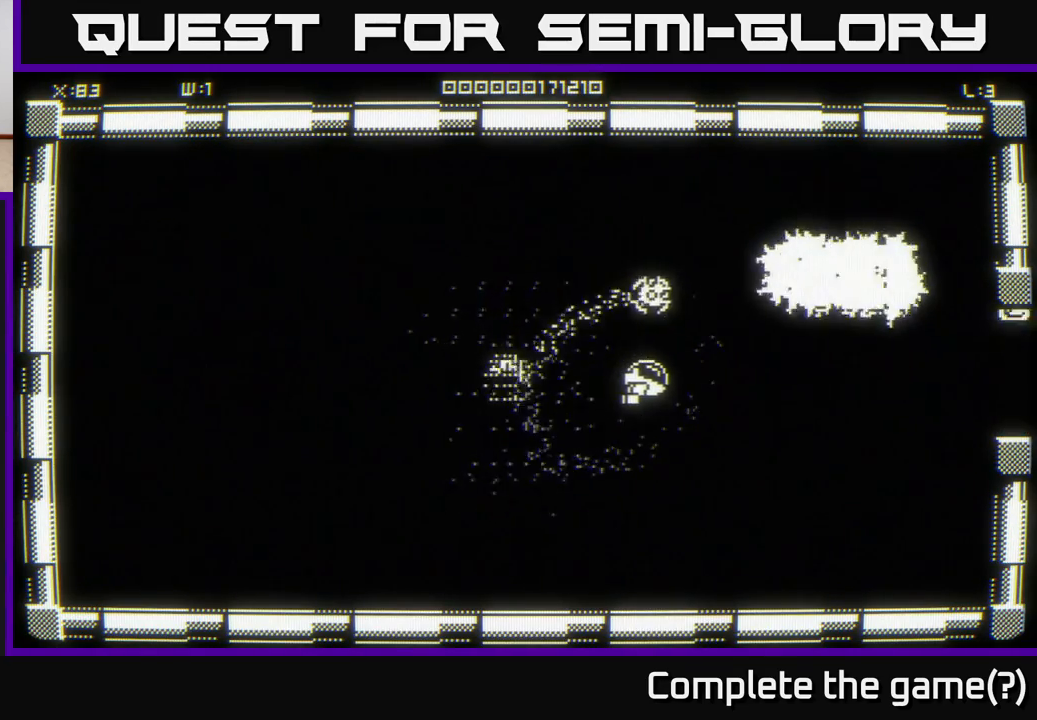
{"buttons": [], "left_stick": "right", "right_stick": "center", "events": [[150, "left_stick", "center"], [250, "left_stick", "left"], [417, "left_stick", "center"], [483, "left_stick", "right"]]}
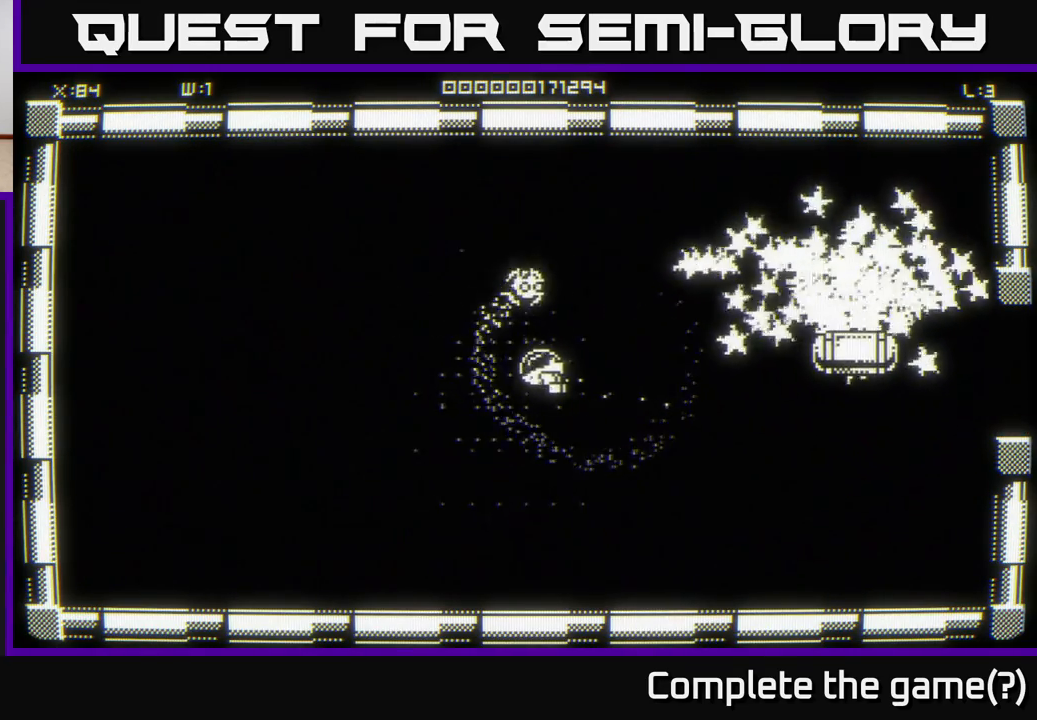
{"buttons": [], "left_stick": "down-right", "right_stick": "center", "events": [[133, "left_stick", "down-right"]]}
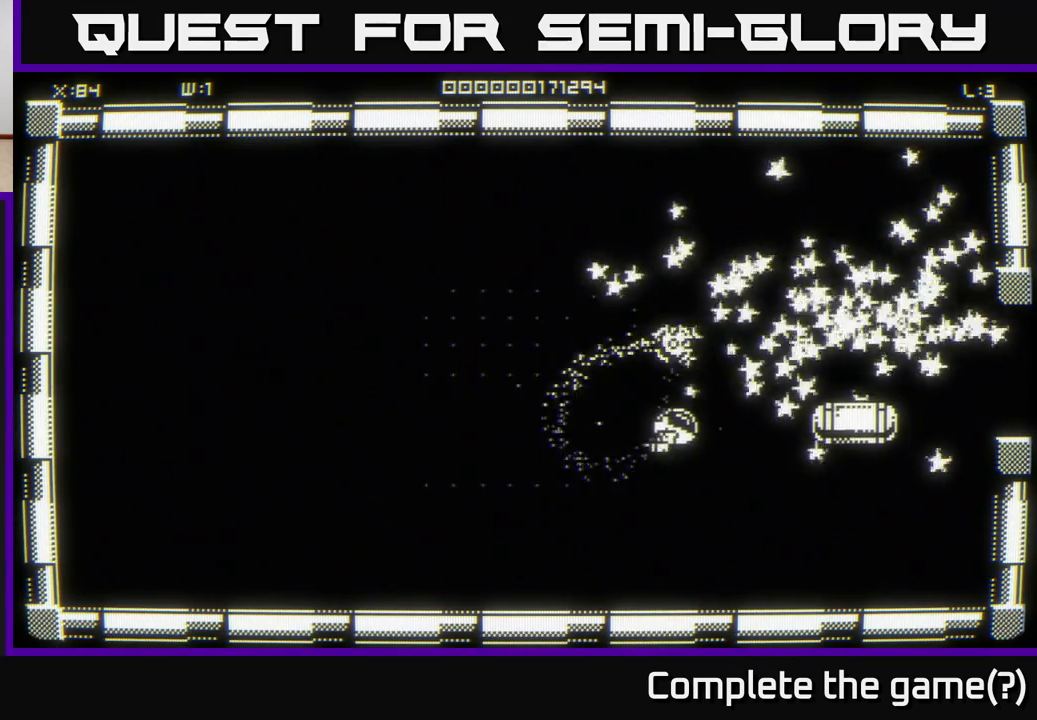
{"buttons": [], "left_stick": "right", "right_stick": "center", "events": [[167, "left_stick", "down"], [317, "left_stick", "center"], [433, "left_stick", "right"]]}
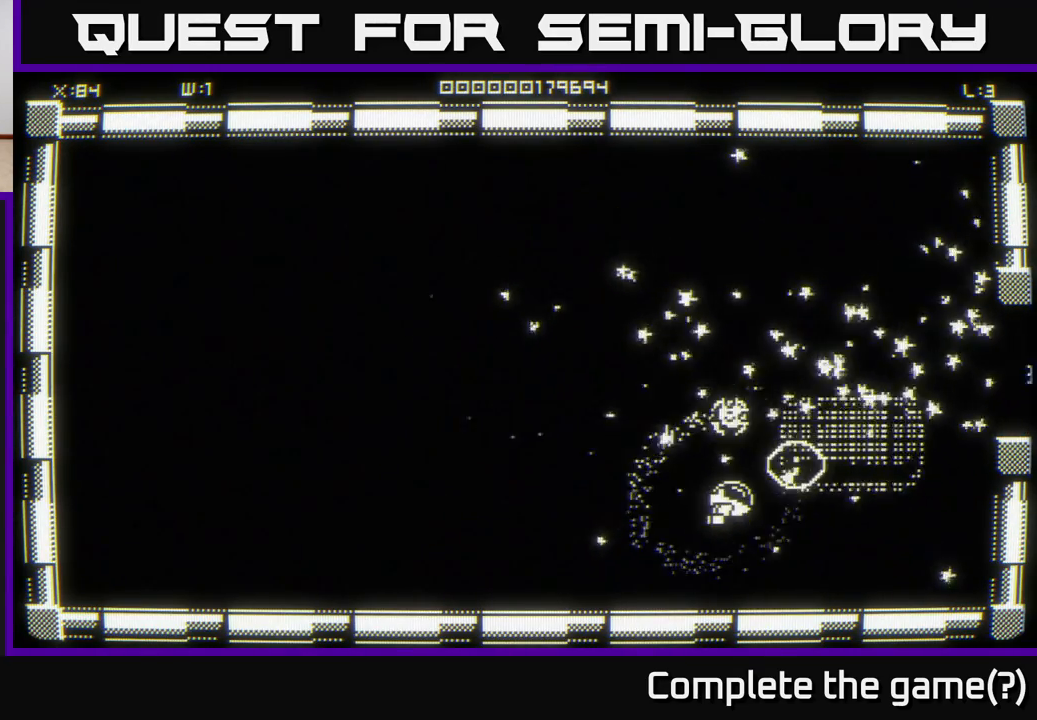
{"buttons": [], "left_stick": "right", "right_stick": "center", "events": [[100, "left_stick", "up-right"], [233, "left_stick", "up-left"], [350, "left_stick", "down-left"], [433, "left_stick", "down-right"], [483, "left_stick", "right"]]}
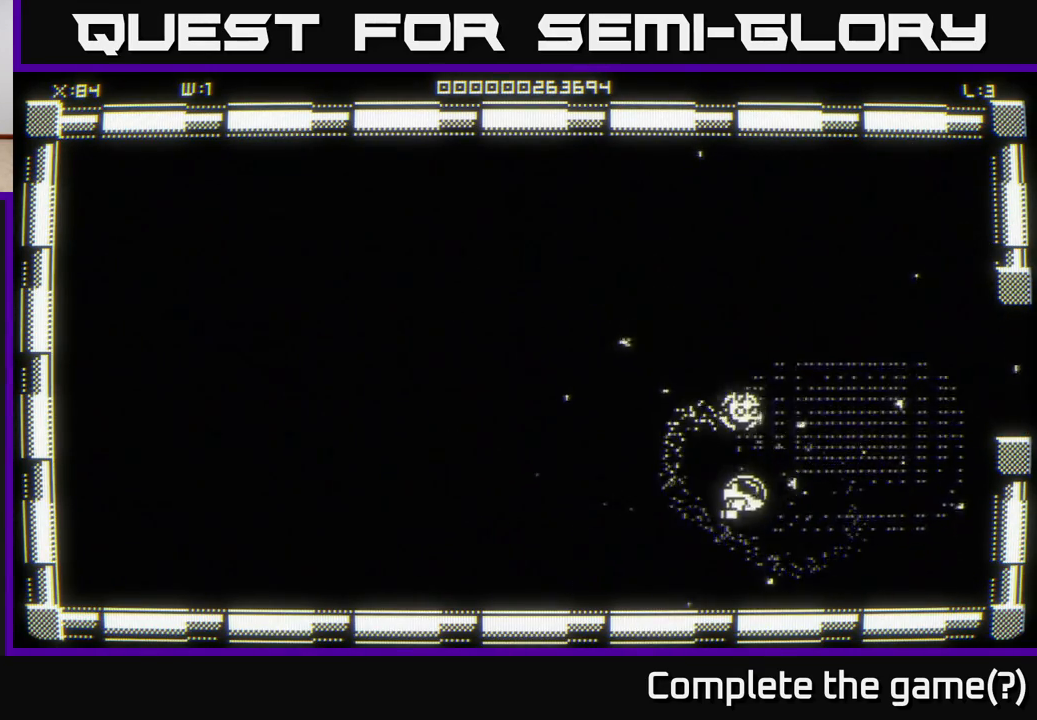
{"buttons": [], "left_stick": "up-right", "right_stick": "center", "events": [[150, "left_stick", "up-right"]]}
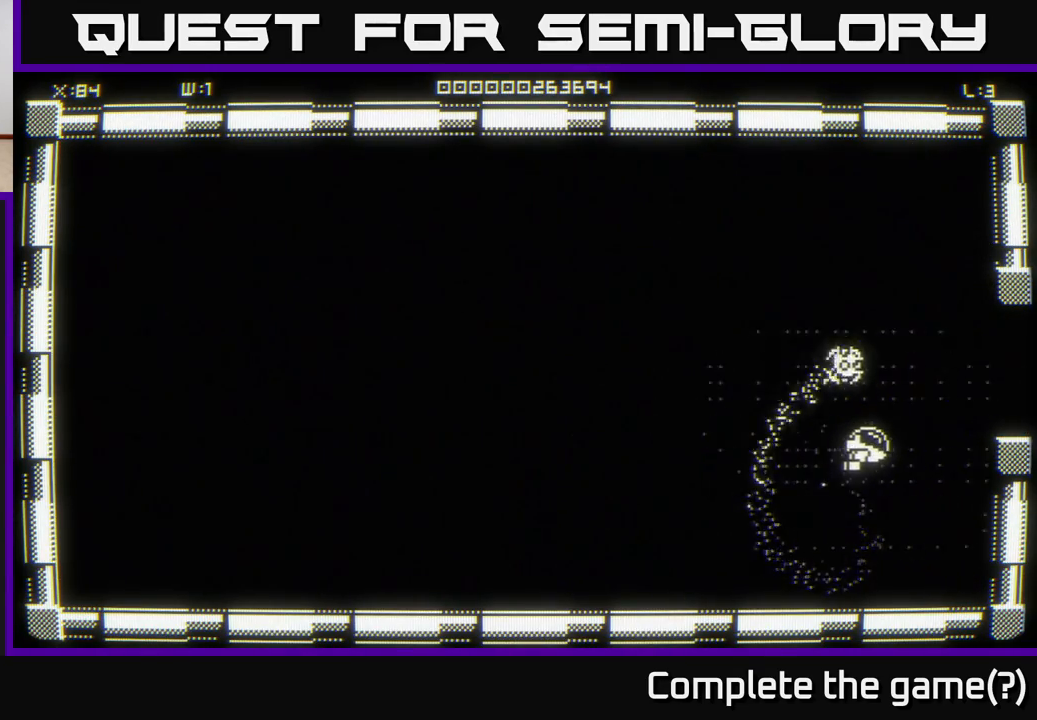
{"buttons": [], "left_stick": "right", "right_stick": "center", "events": [[283, "left_stick", "right"]]}
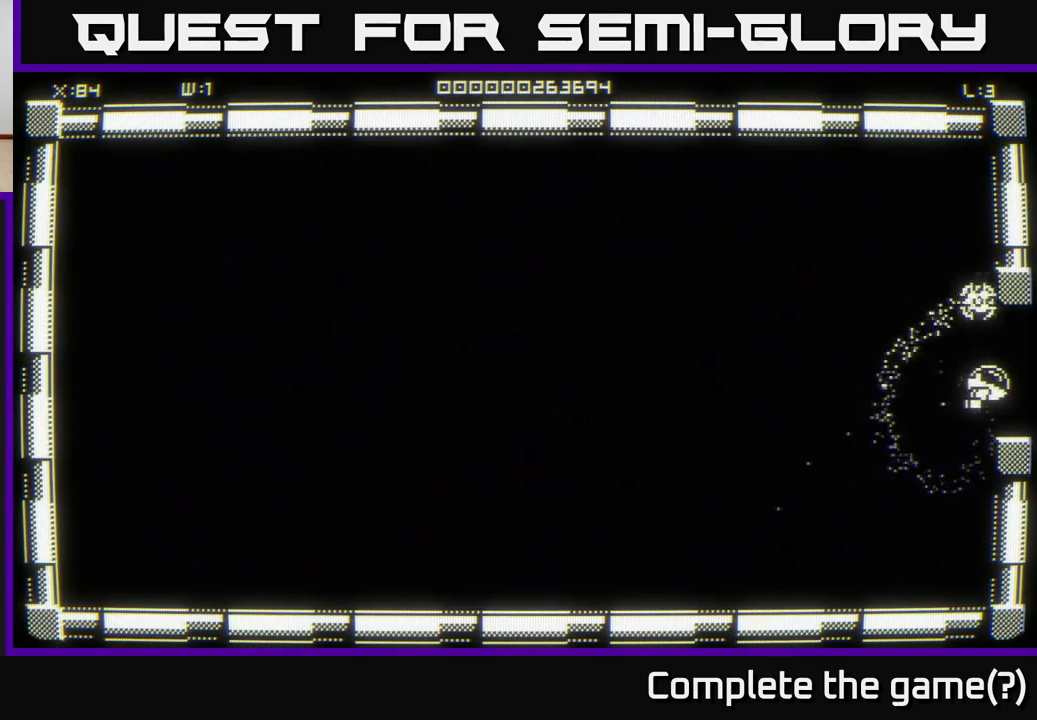
{"buttons": [], "left_stick": "right", "right_stick": "center", "events": [[100, "left_stick", "up-right"], [217, "left_stick", "center"], [483, "left_stick", "right"]]}
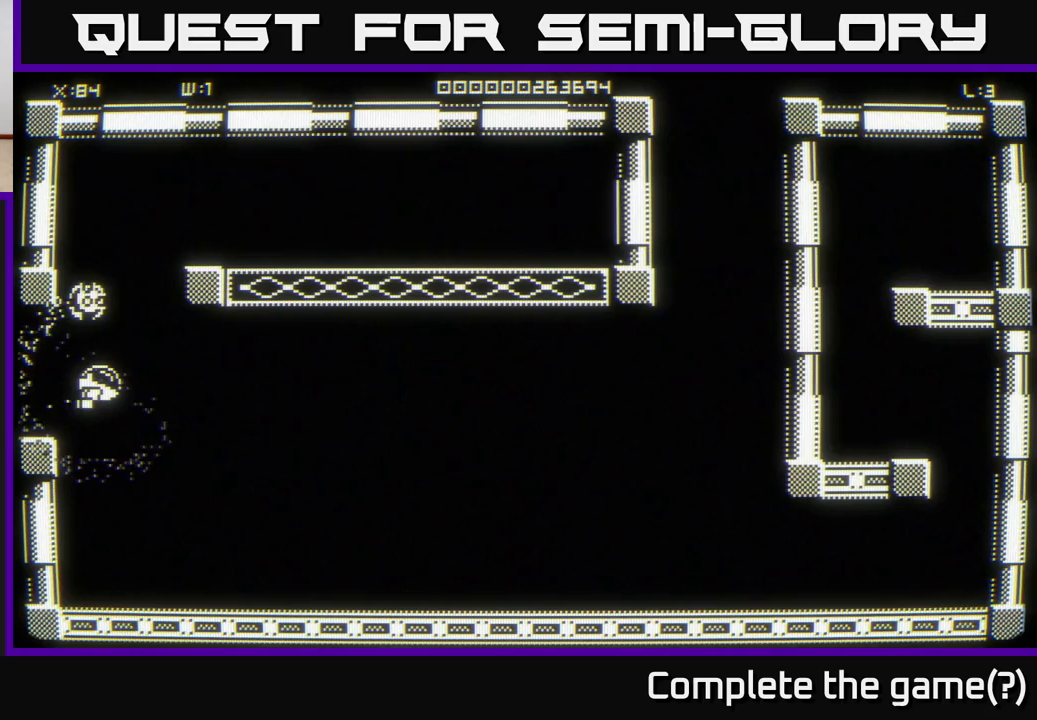
{"buttons": [], "left_stick": "right", "right_stick": "center", "events": [[300, "left_stick", "down-right"], [400, "left_stick", "right"]]}